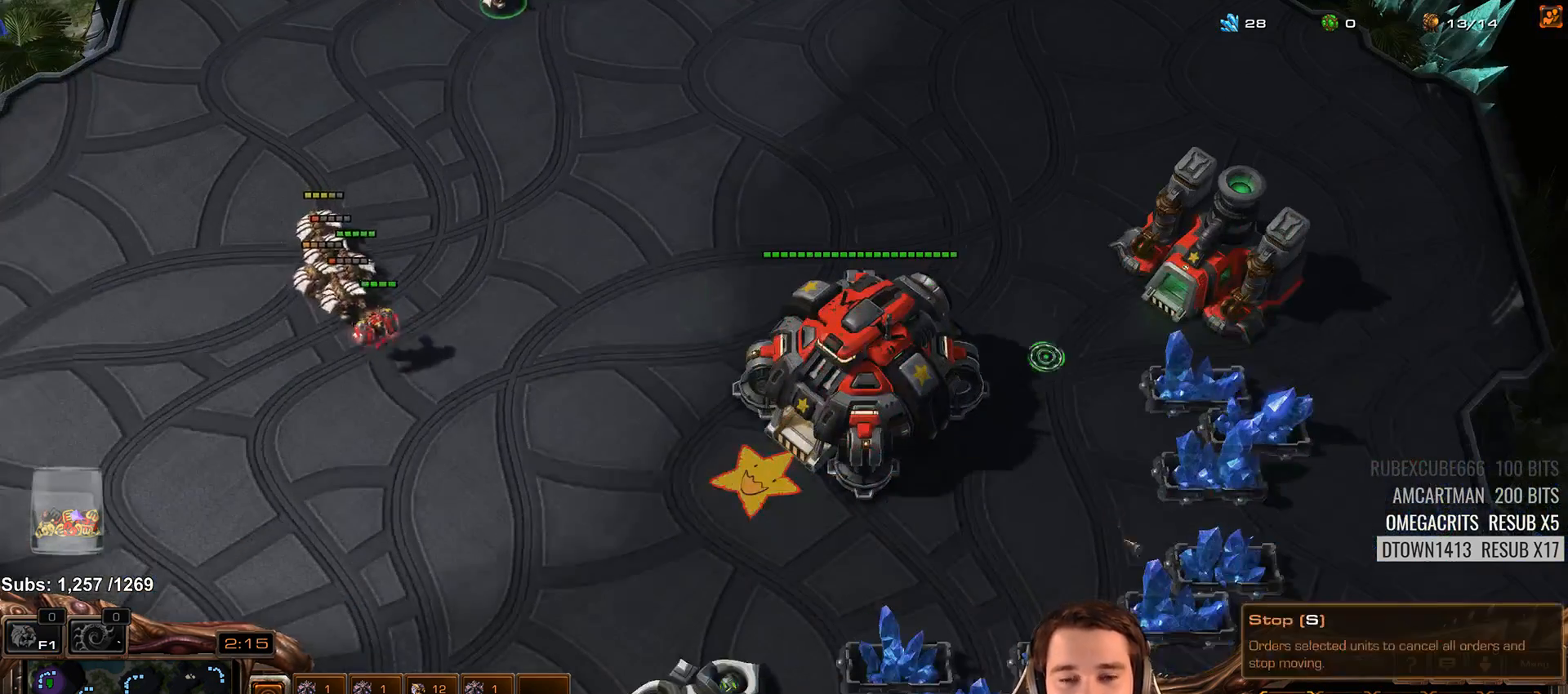
Gameplay with keyboard; each line is a JSON object with the keys held at the frame after it. "events" lists presses ("down") and releases ("up") of "1", "2", "3", "4", "5", "6", "7", "a", "alt", "b", "c", "caps_lock", "ctrl", "d", "e", "escape", "f", "f1", "f2", "f3", "f4", "f5", "f6", "f7", "g", "h", "q", "r", "s", "shift", "space", "super", "t", "tab", "tilde", "v", "w", "x", "y" and "z" between this image and that frame as [ms after this image, input, new state], when the widget could be followed in between. No other keys are recorded. Mouse input is not recorded.
{"keys": [], "events": []}
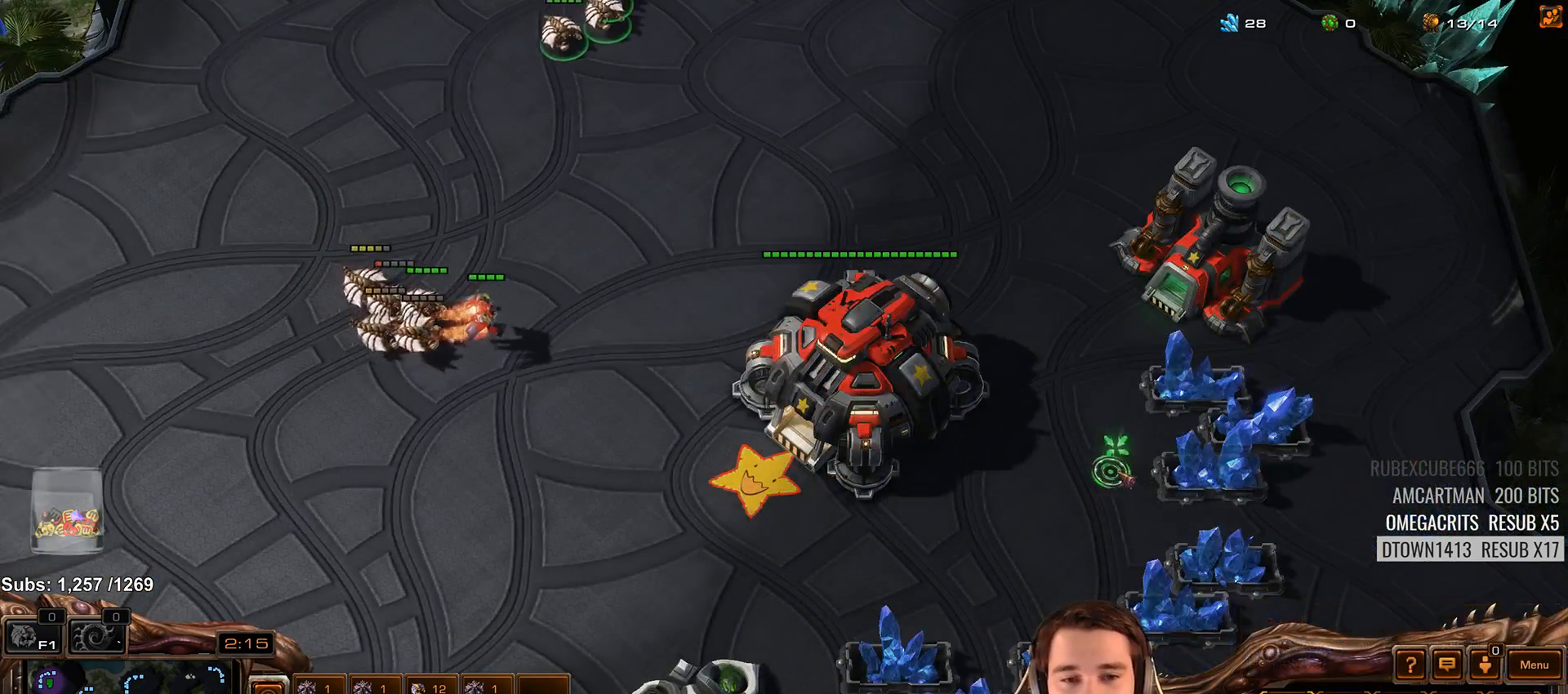
{"keys": [], "events": [[17, "shift", "down"], [50, "a", "down"], [150, "a", "up"], [167, "shift", "up"]]}
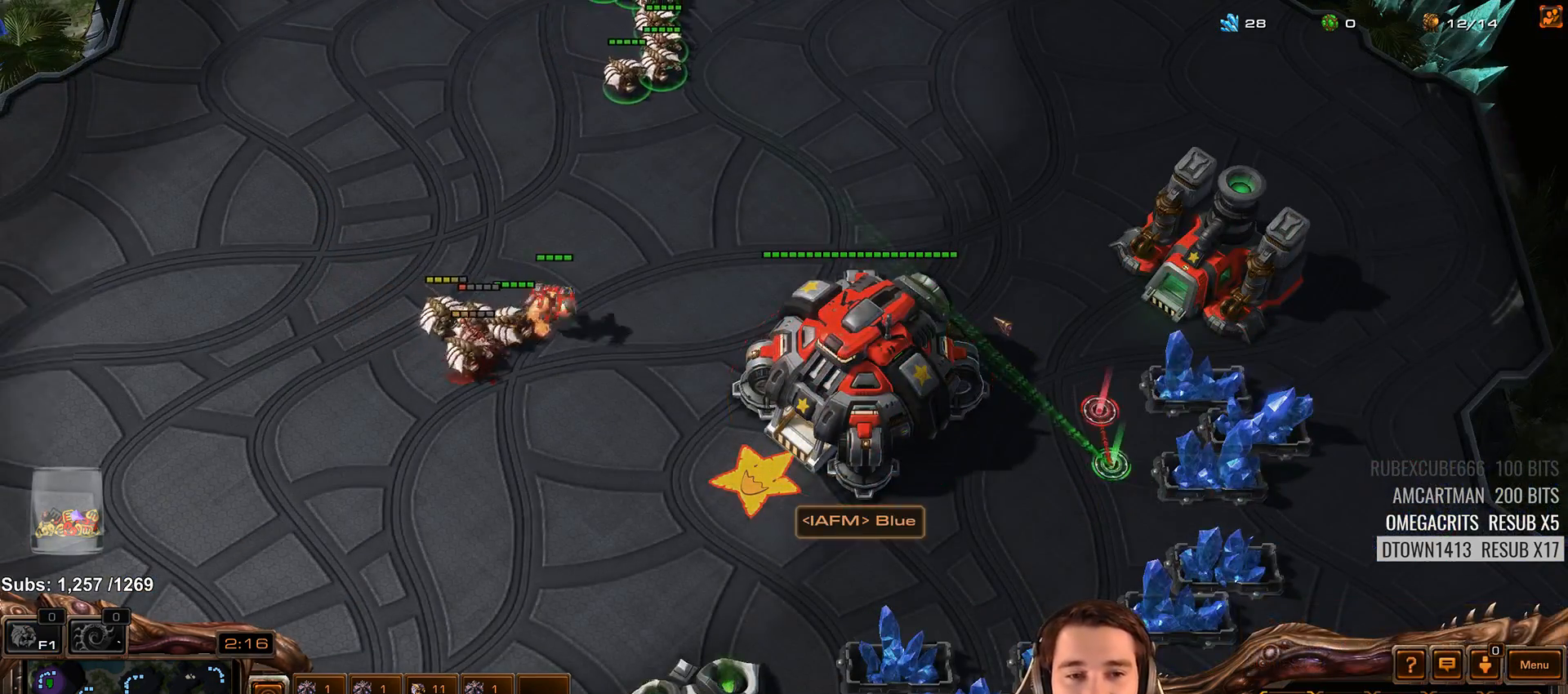
{"keys": [], "events": []}
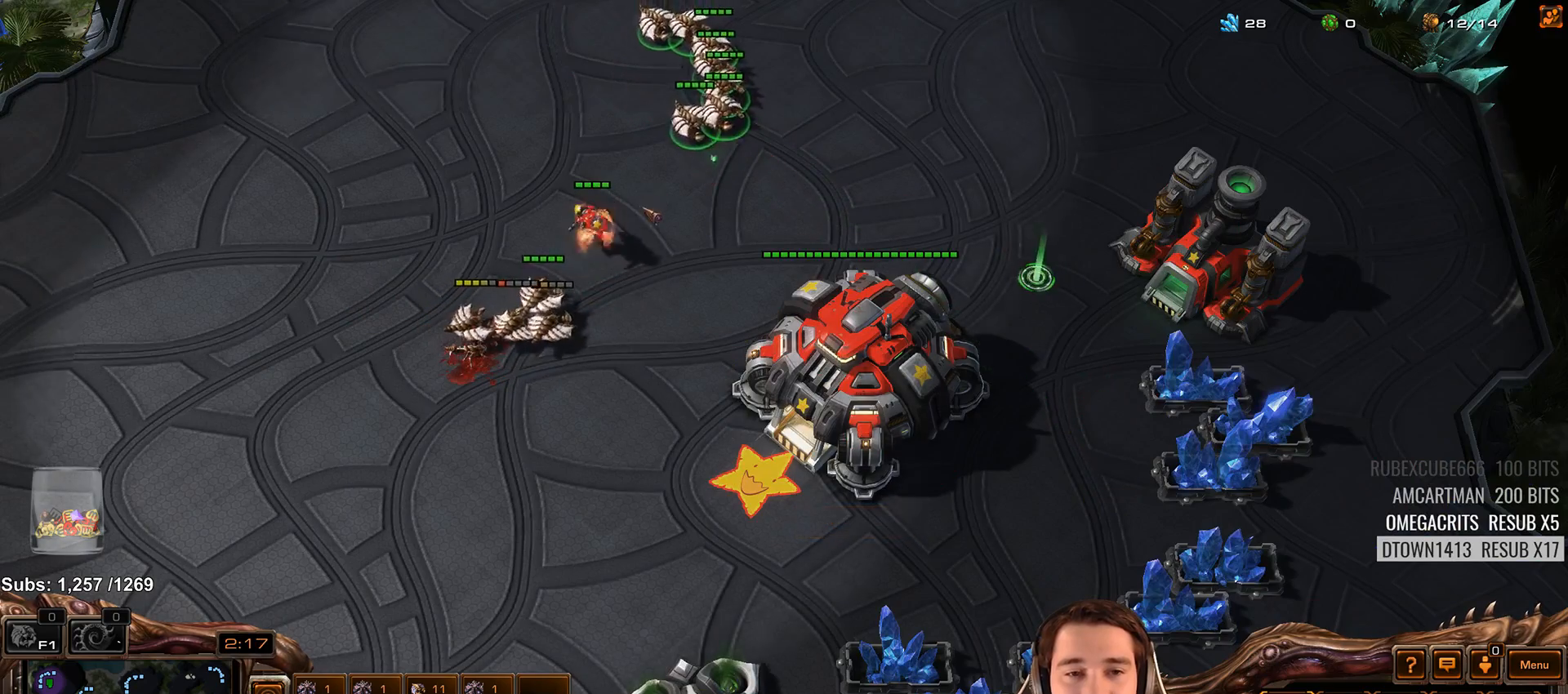
{"keys": [], "events": []}
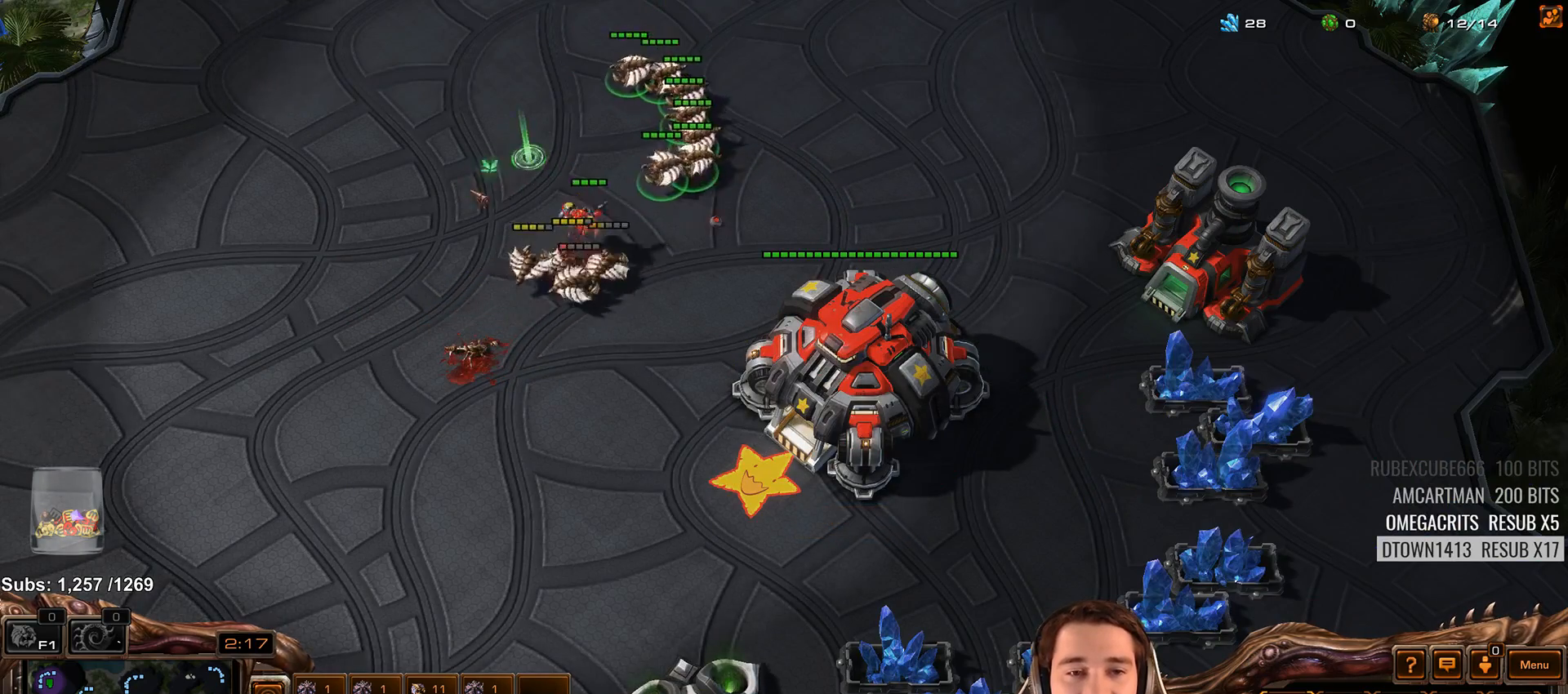
{"keys": [], "events": [[283, "a", "down"], [400, "a", "up"]]}
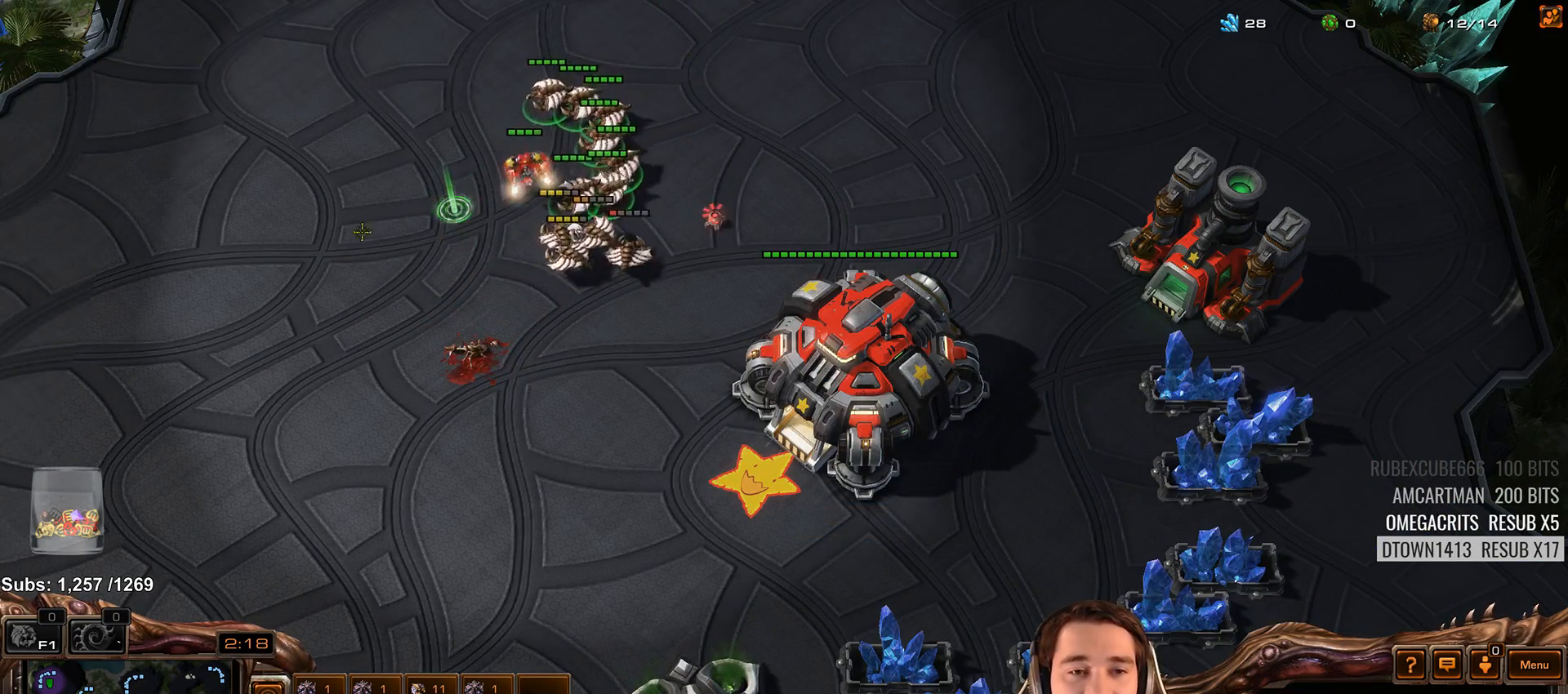
{"keys": [], "events": []}
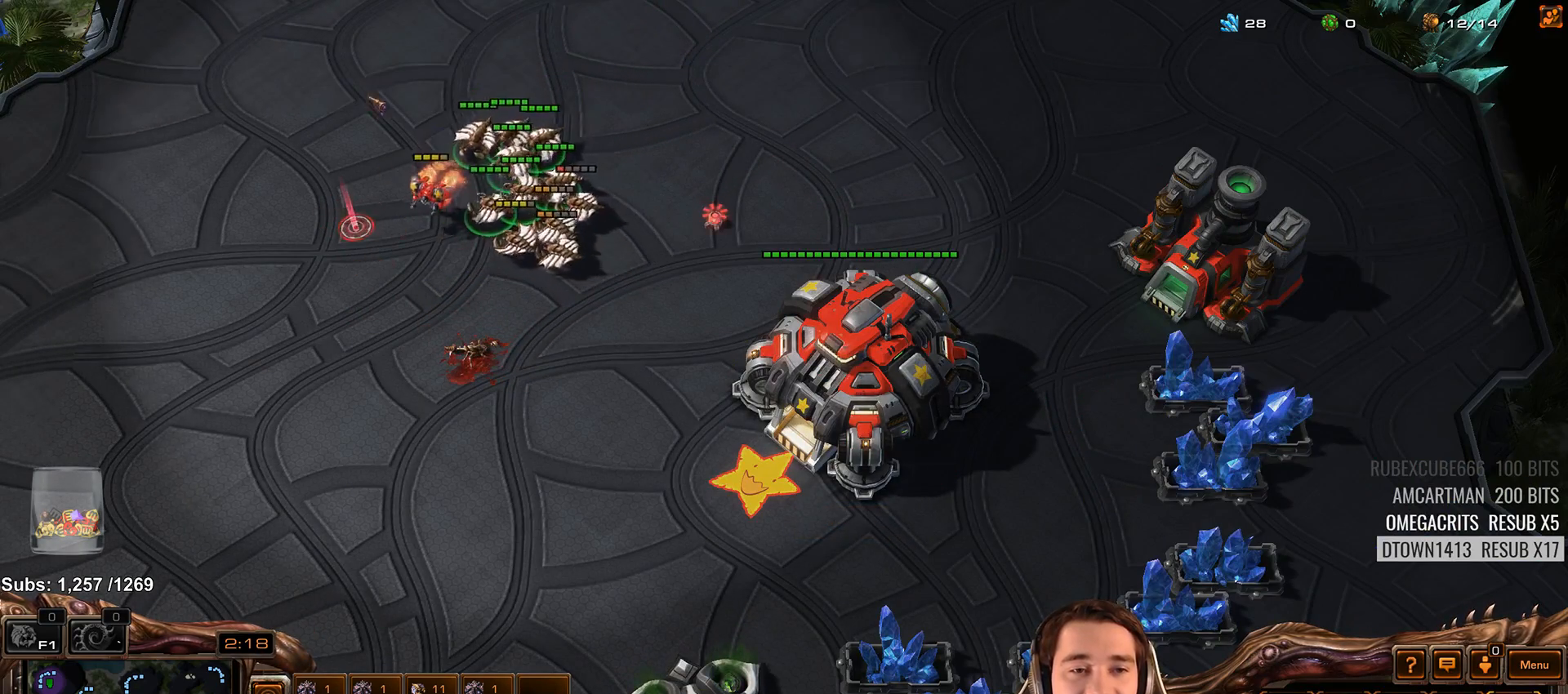
{"keys": [], "events": []}
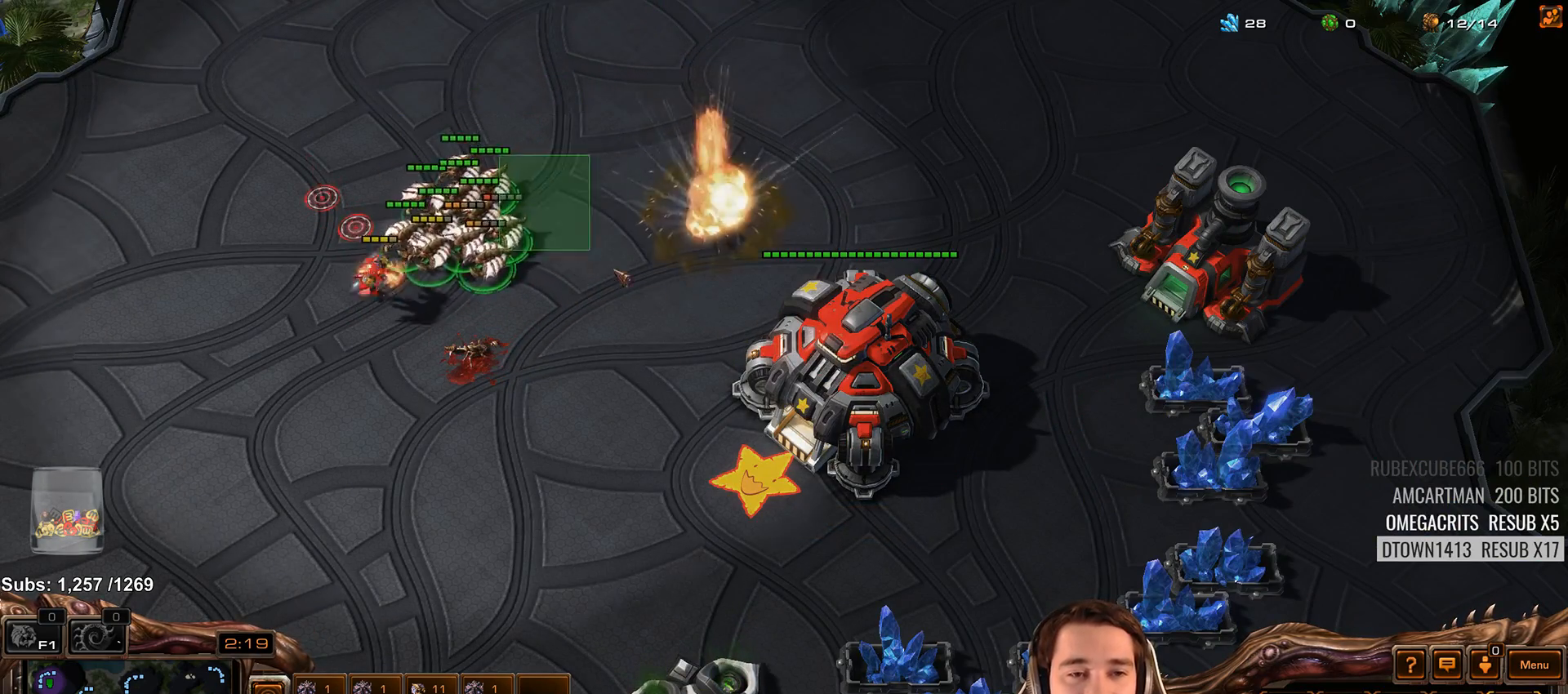
{"keys": ["shift"], "events": [[467, "shift", "down"]]}
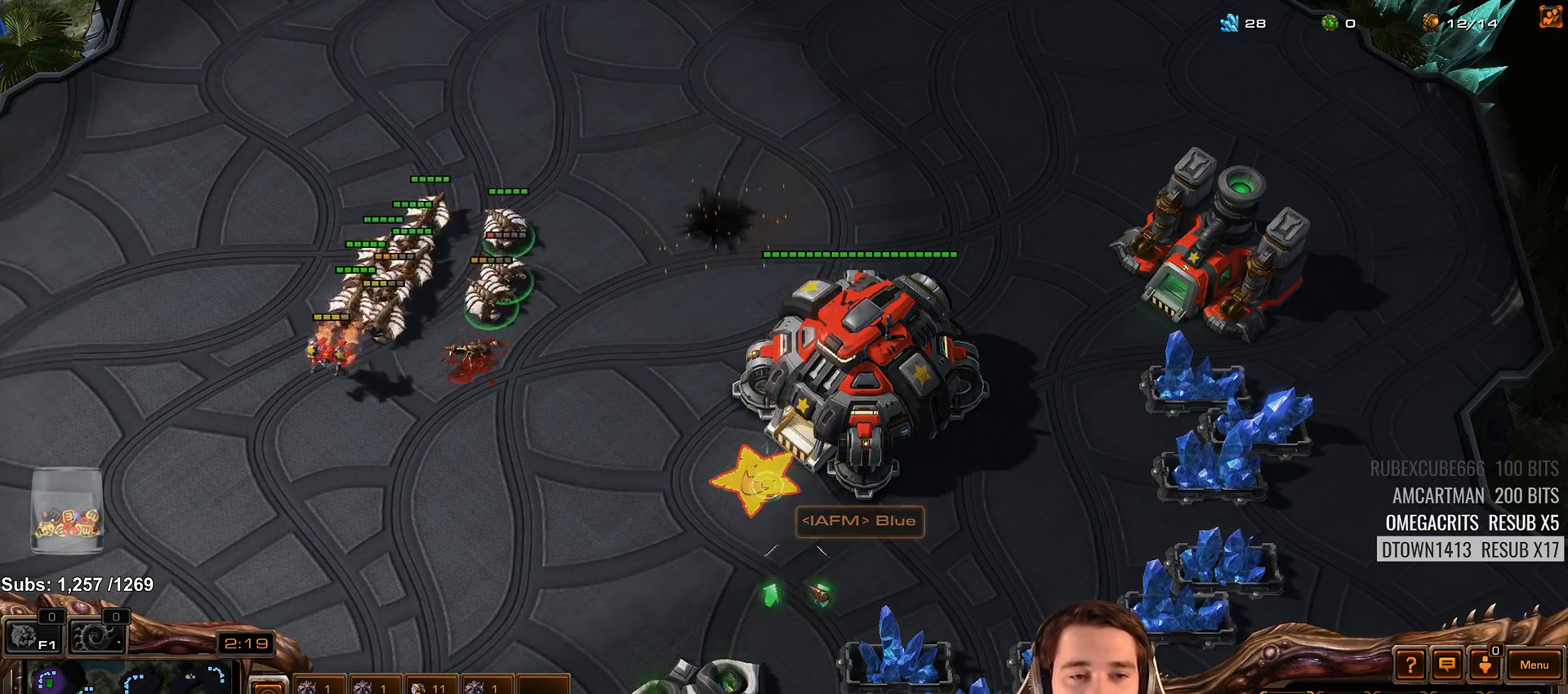
{"keys": ["shift"], "events": [[33, "shift", "up"], [450, "shift", "down"]]}
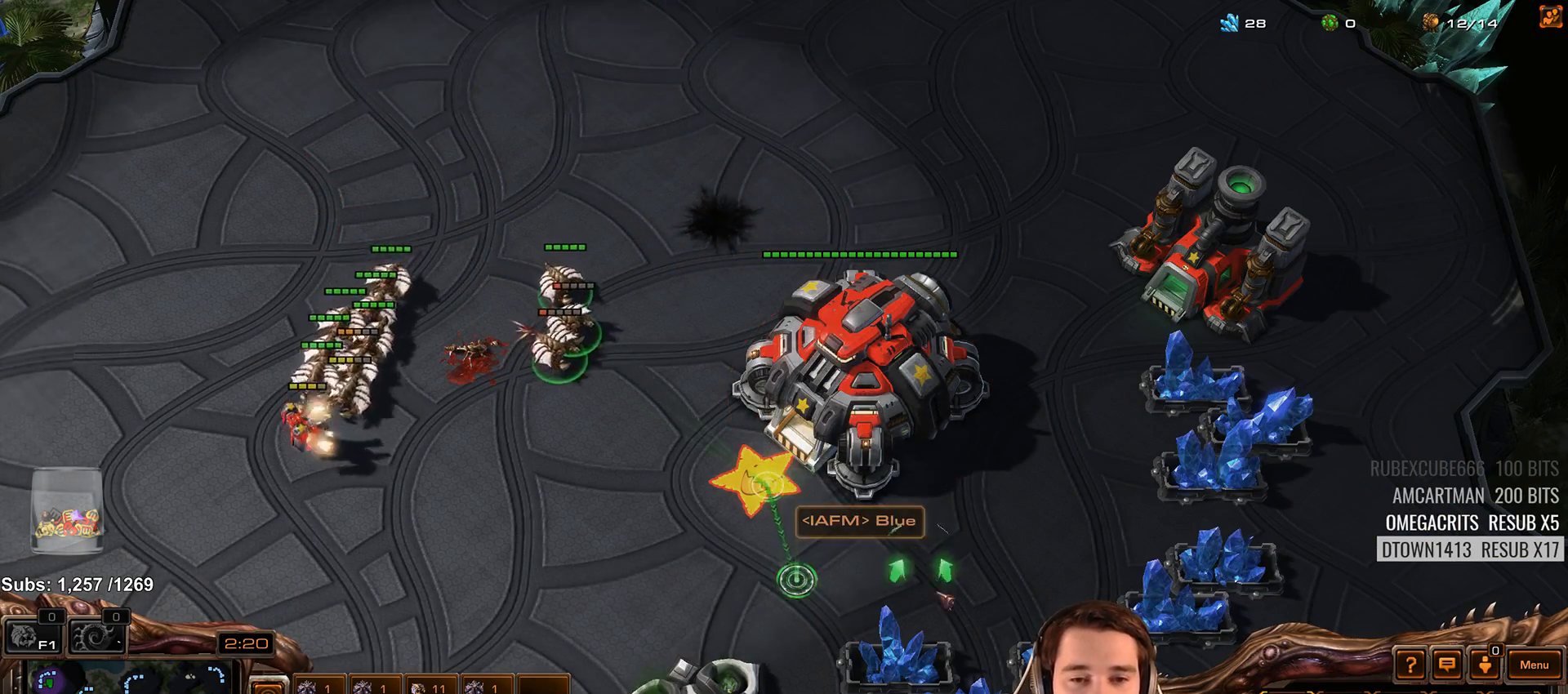
{"keys": [], "events": [[33, "shift", "up"]]}
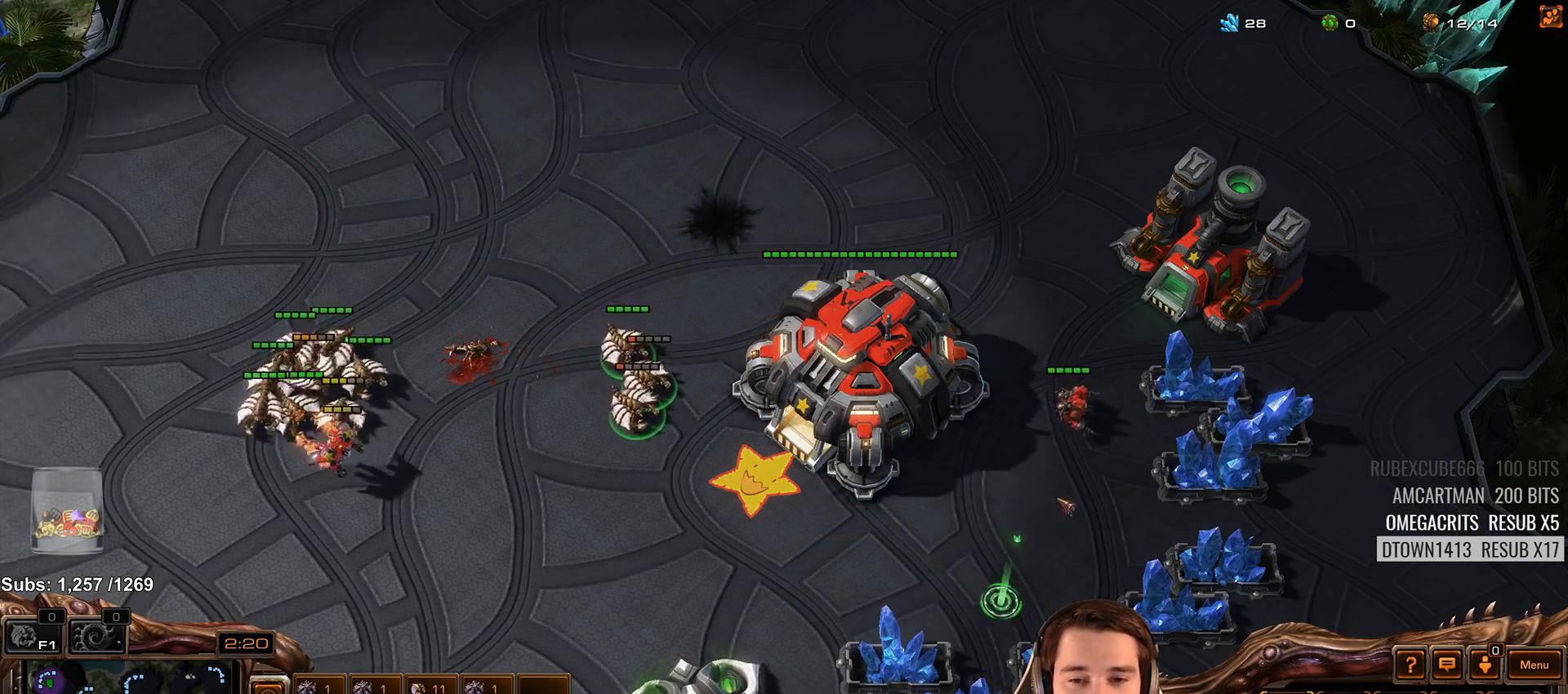
{"keys": [], "events": []}
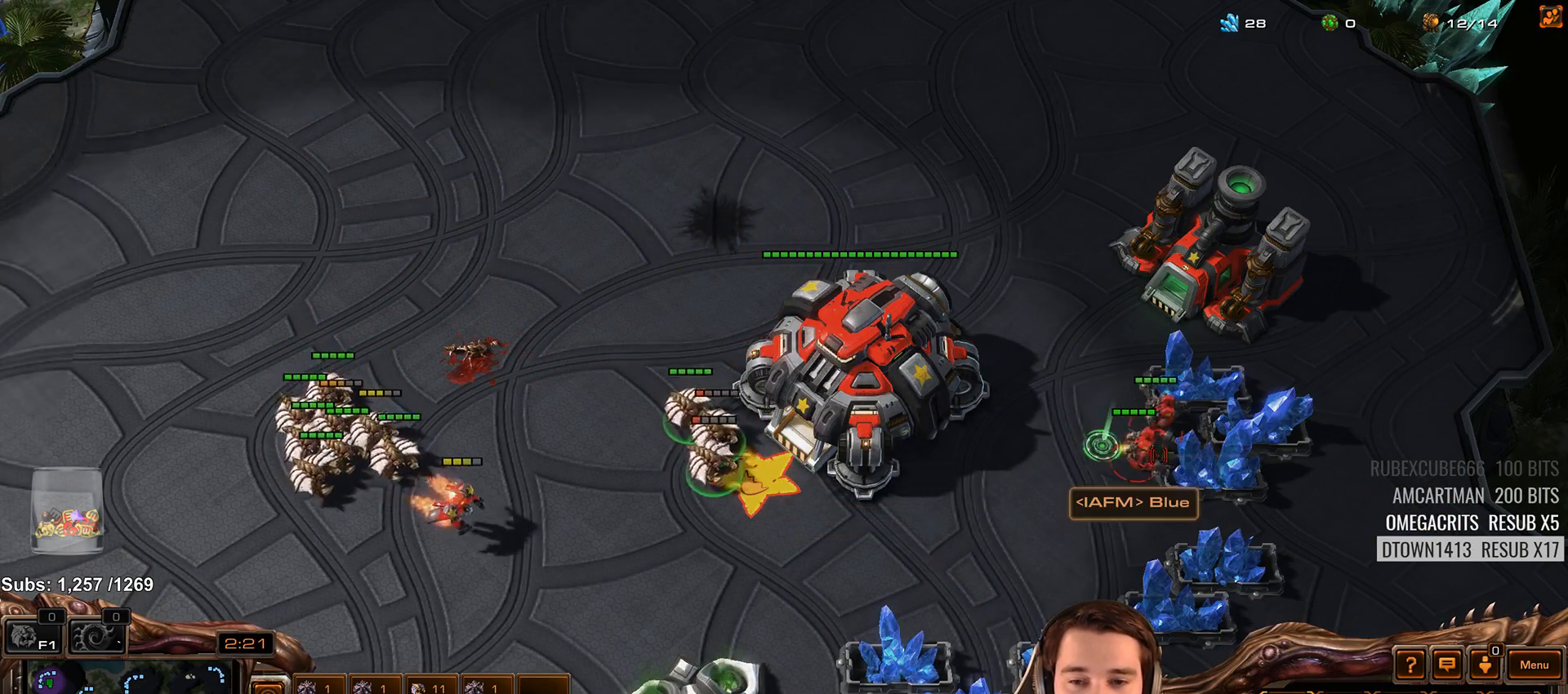
{"keys": [], "events": [[67, "shift", "down"], [133, "shift", "up"]]}
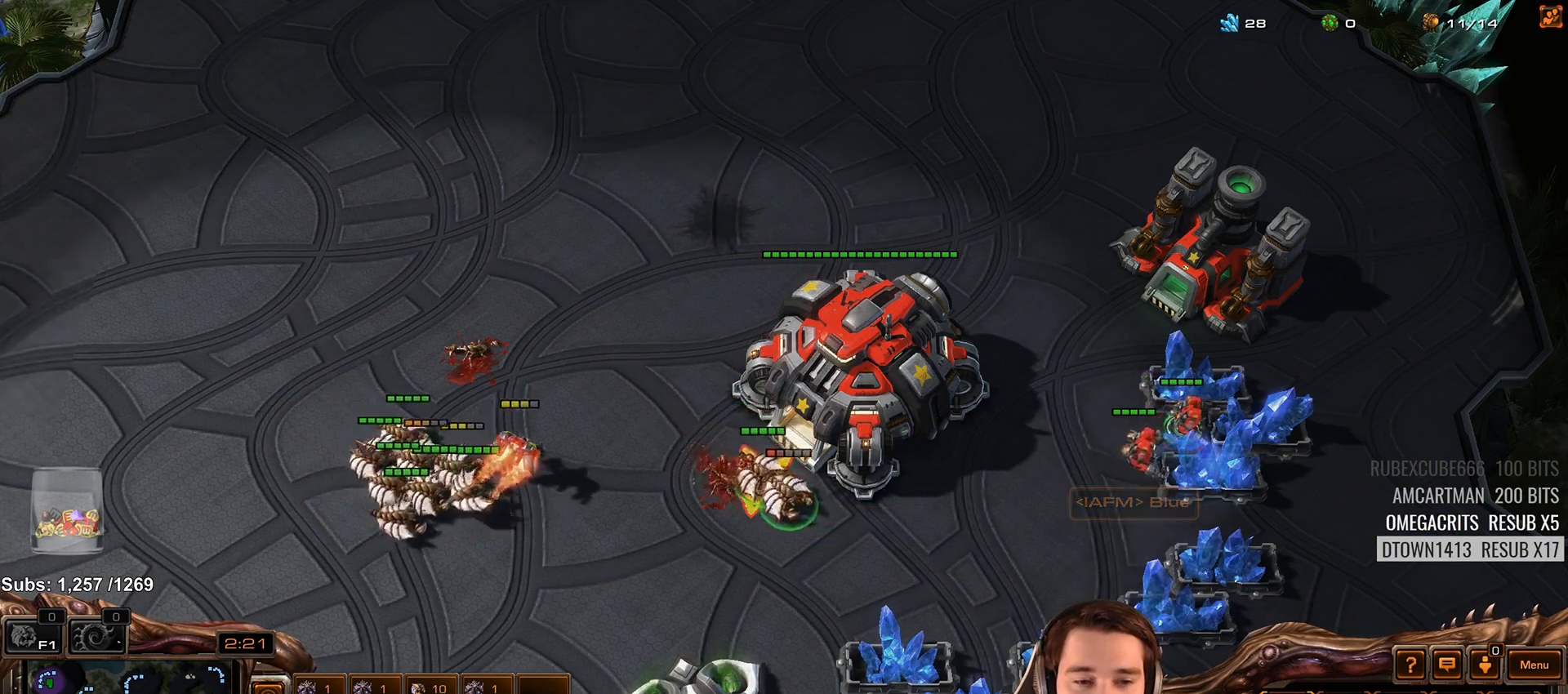
{"keys": [], "events": []}
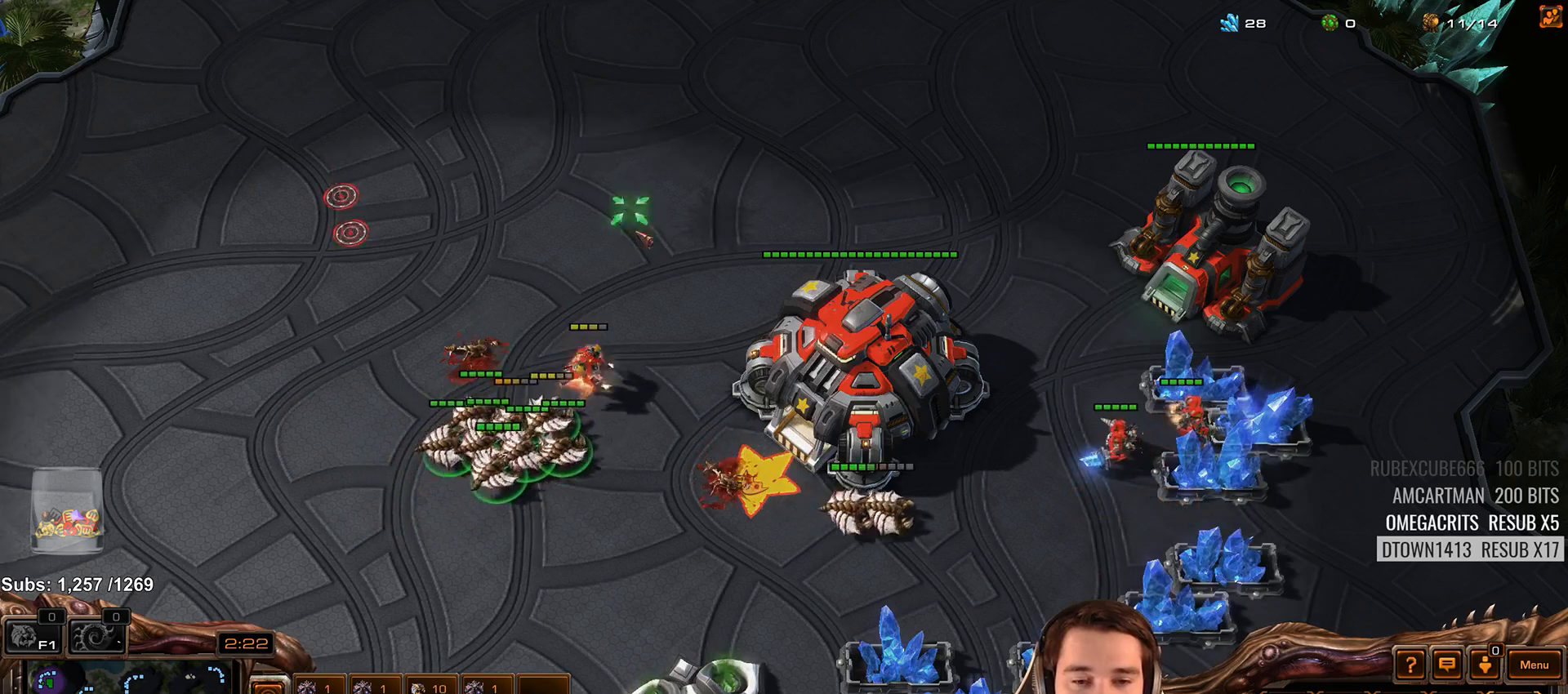
{"keys": [], "events": []}
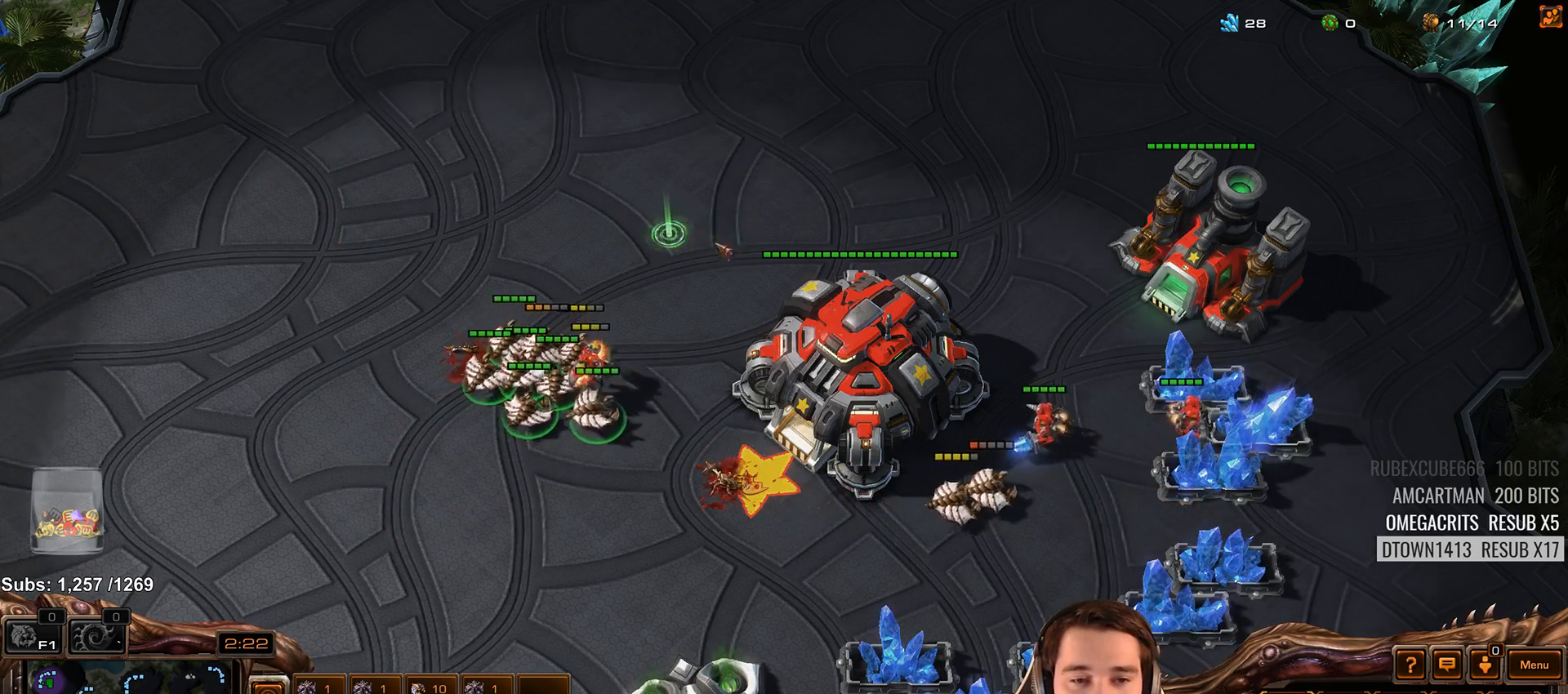
{"keys": [], "events": [[183, "a", "down"], [267, "a", "up"]]}
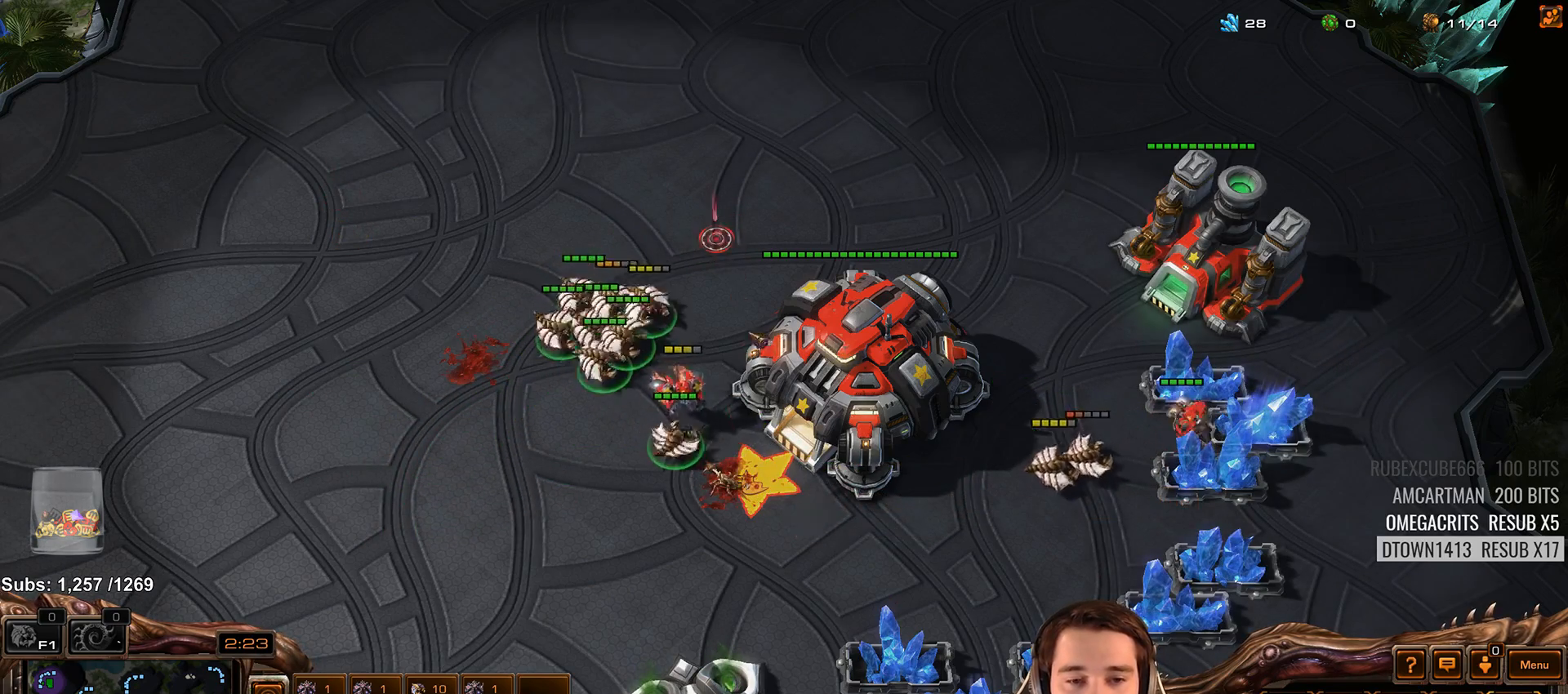
{"keys": [], "events": []}
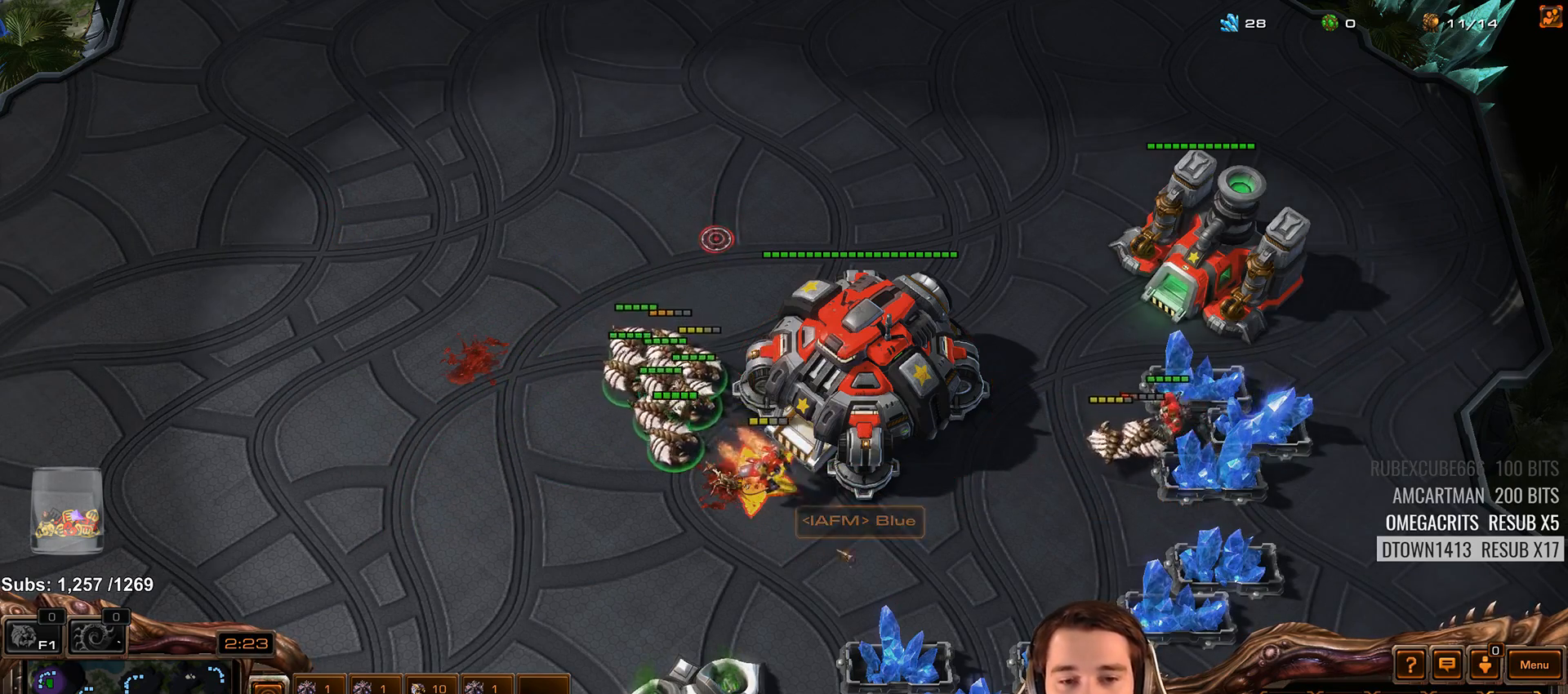
{"keys": [], "events": []}
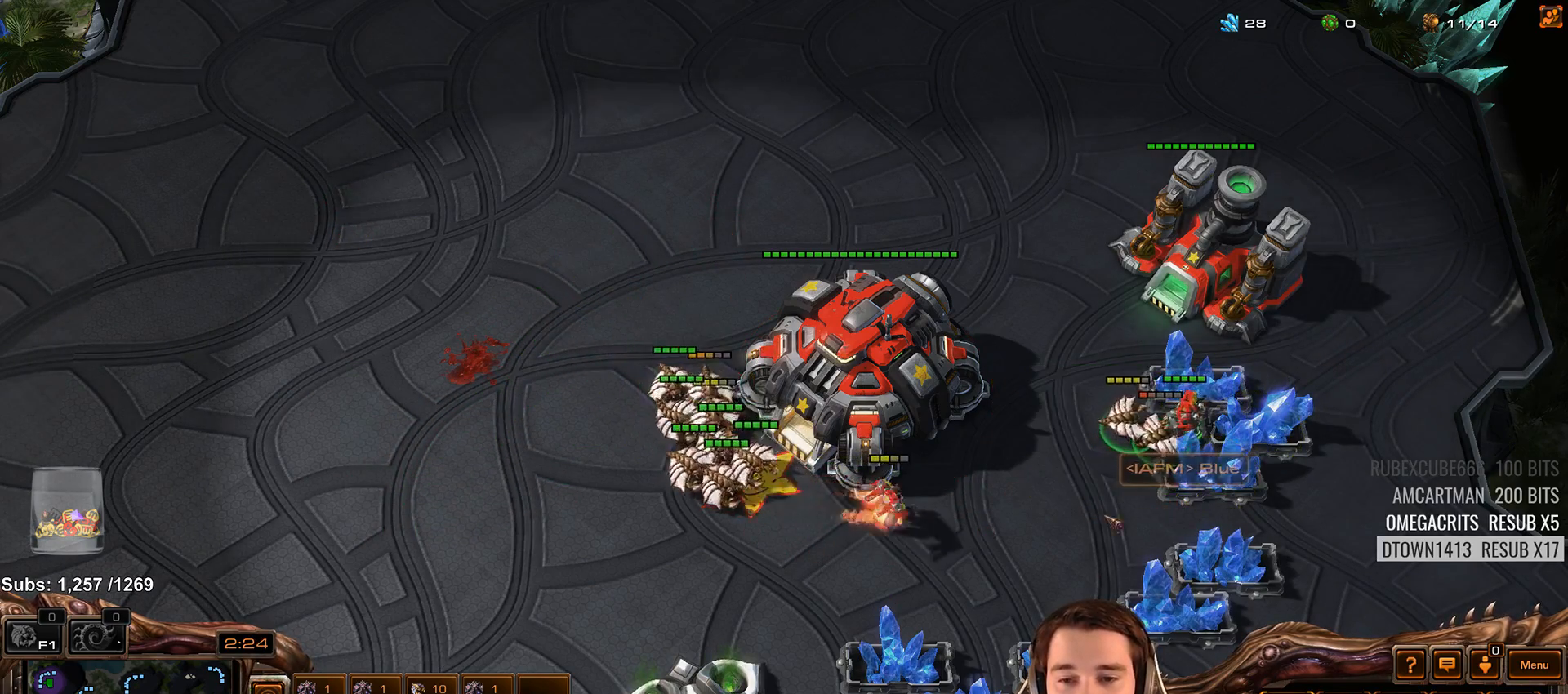
{"keys": [], "events": []}
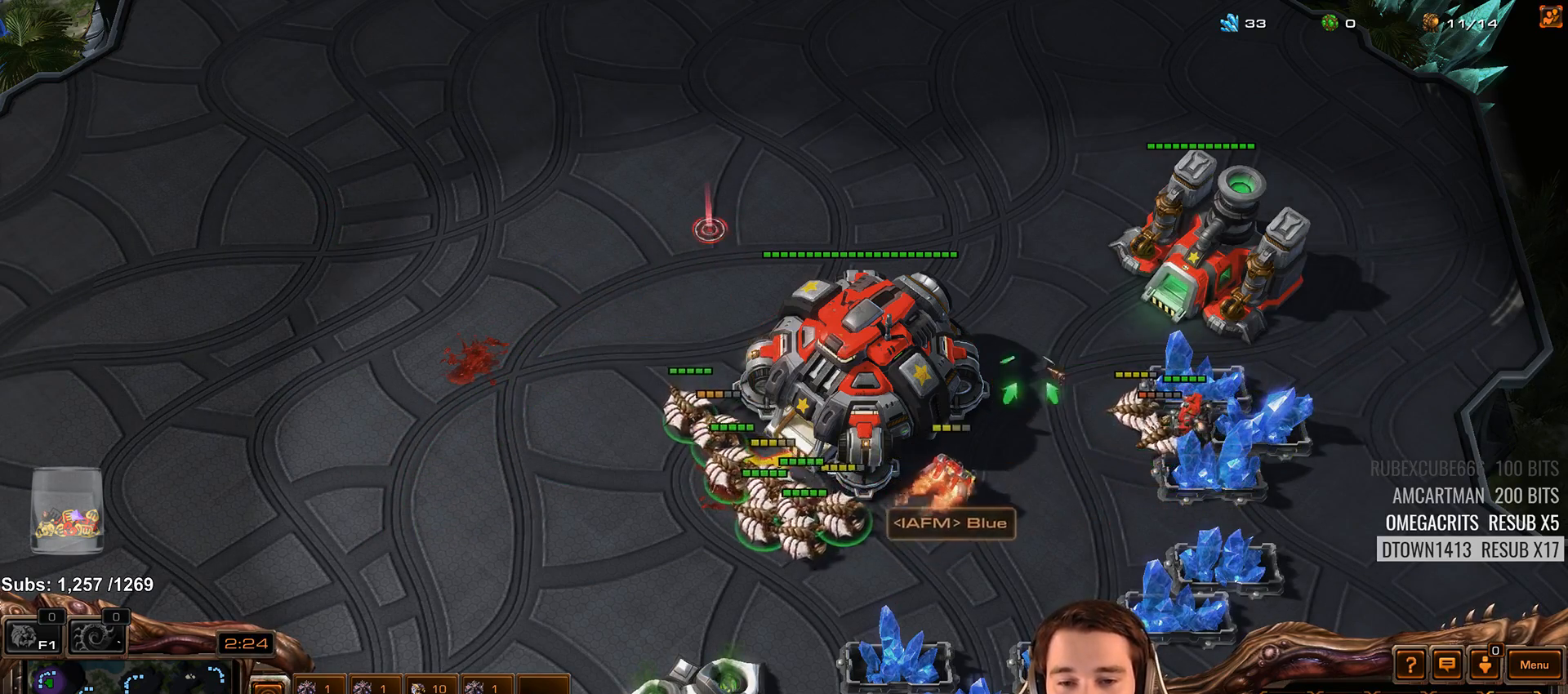
{"keys": [], "events": []}
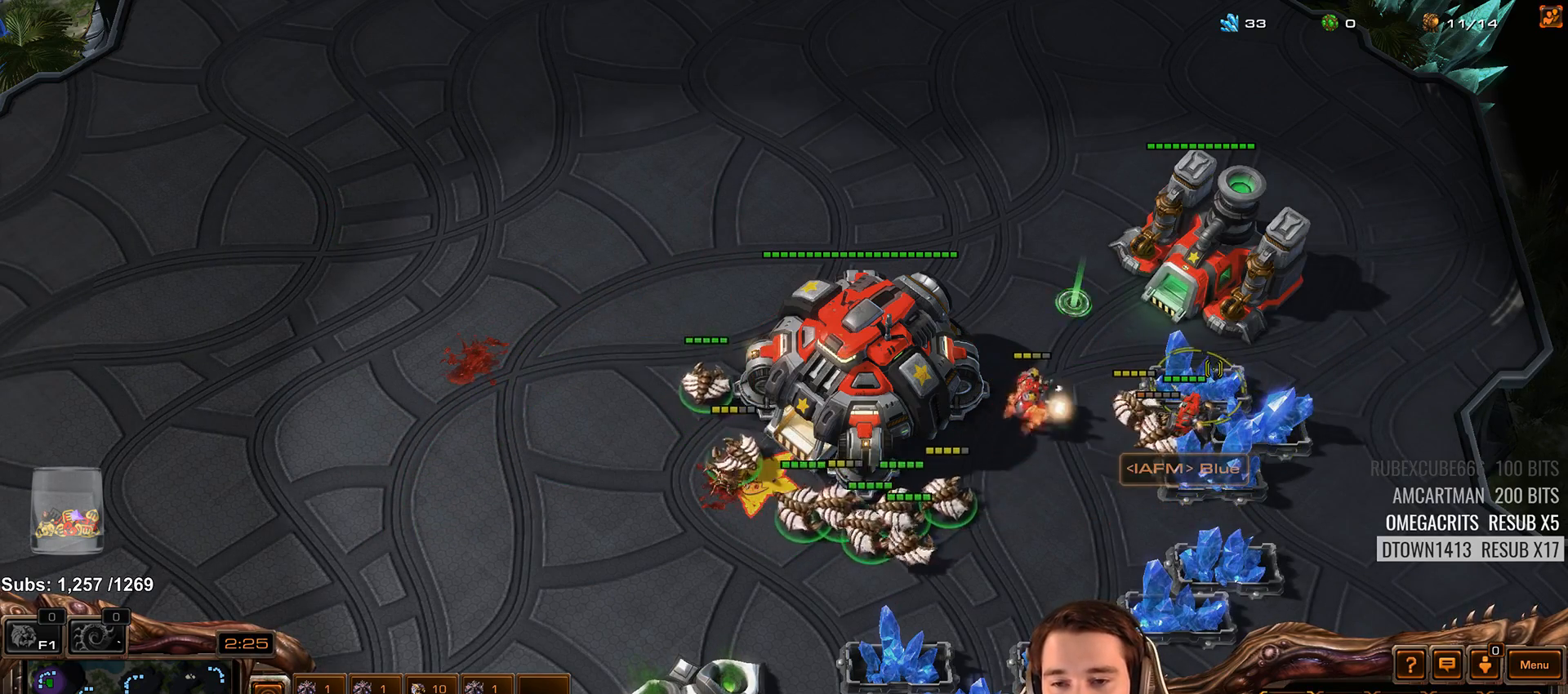
{"keys": [], "events": []}
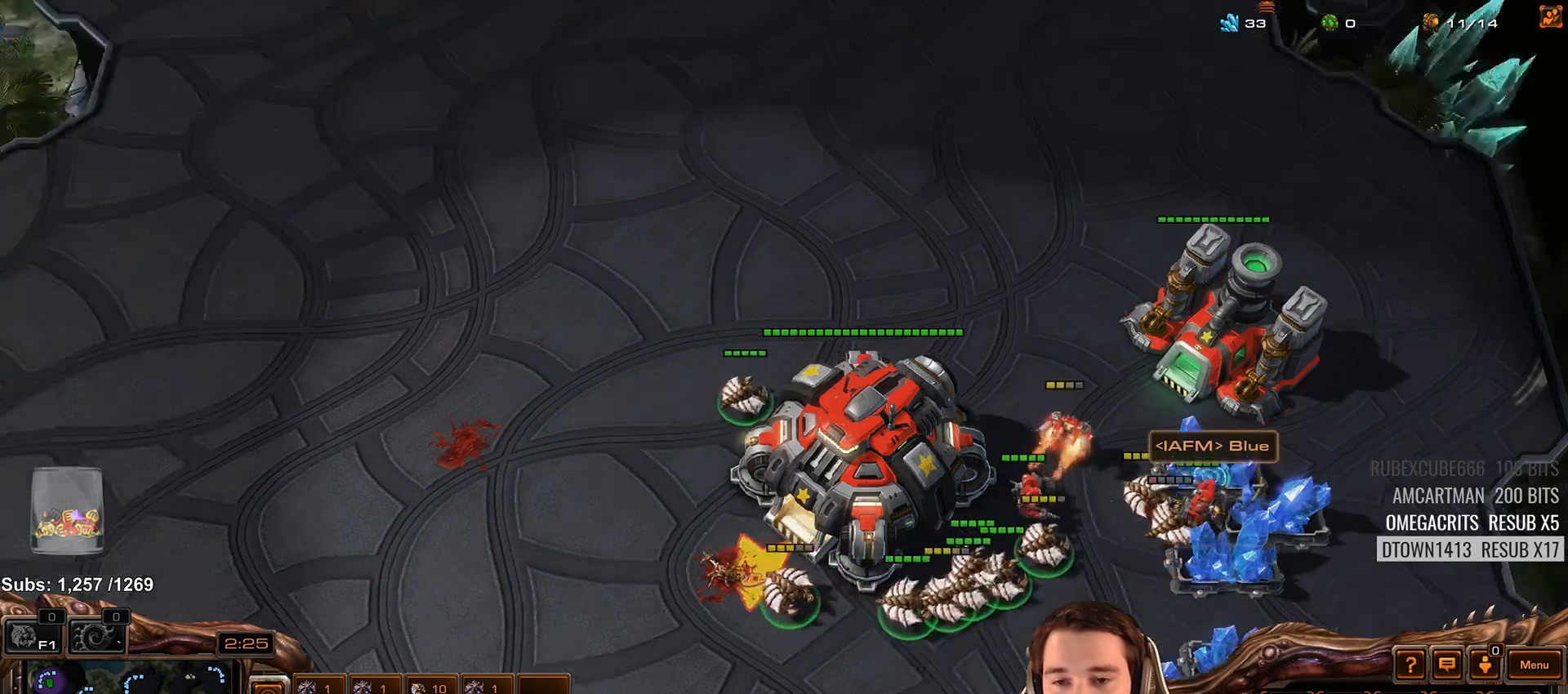
{"keys": [], "events": []}
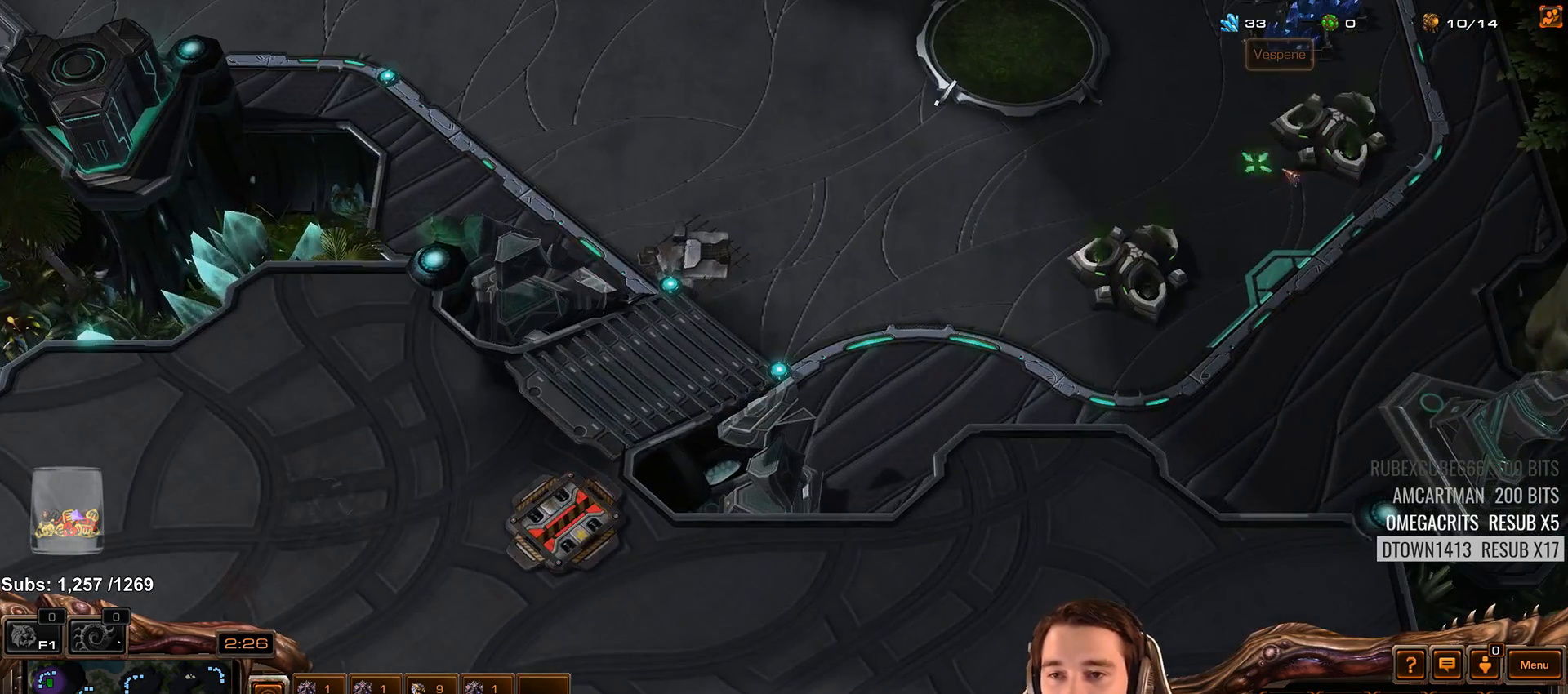
{"keys": [], "events": []}
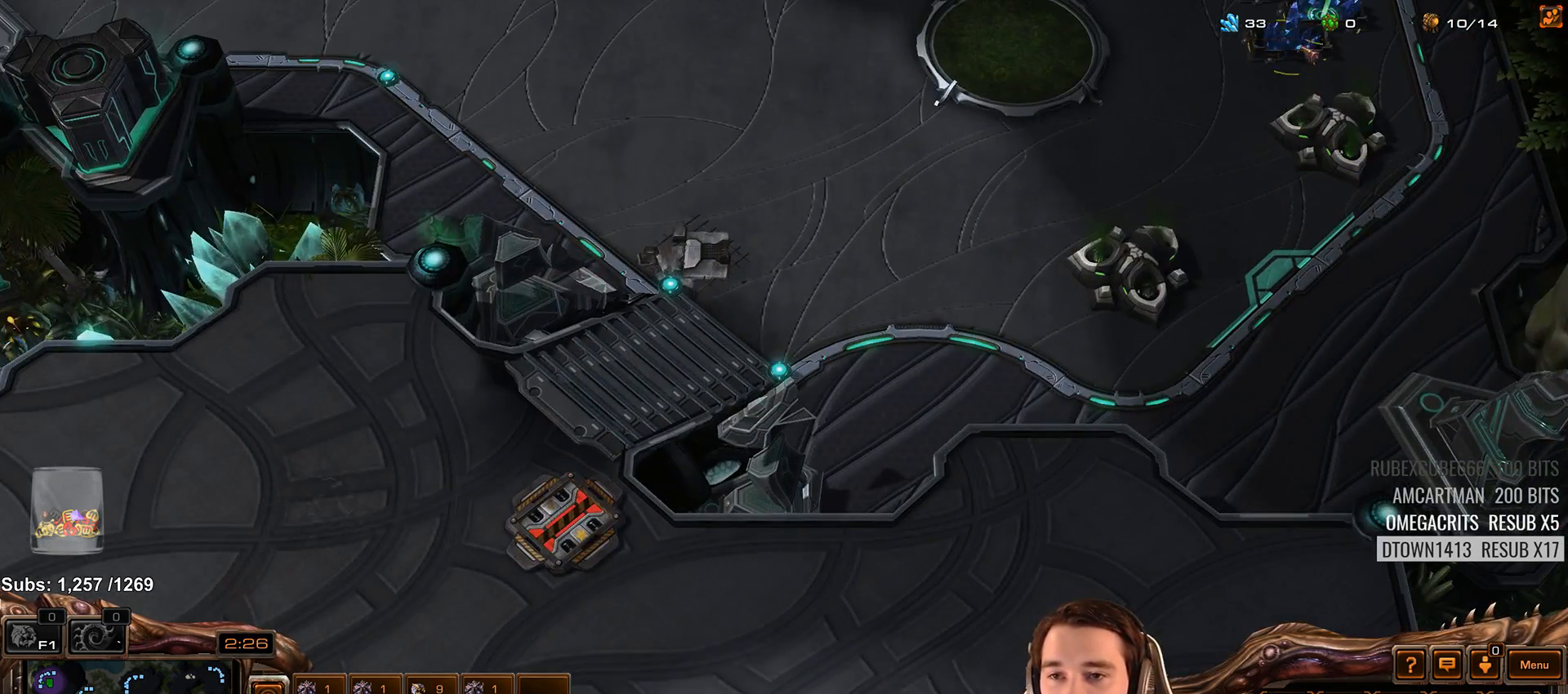
{"keys": [], "events": [[433, "a", "down"], [483, "a", "up"]]}
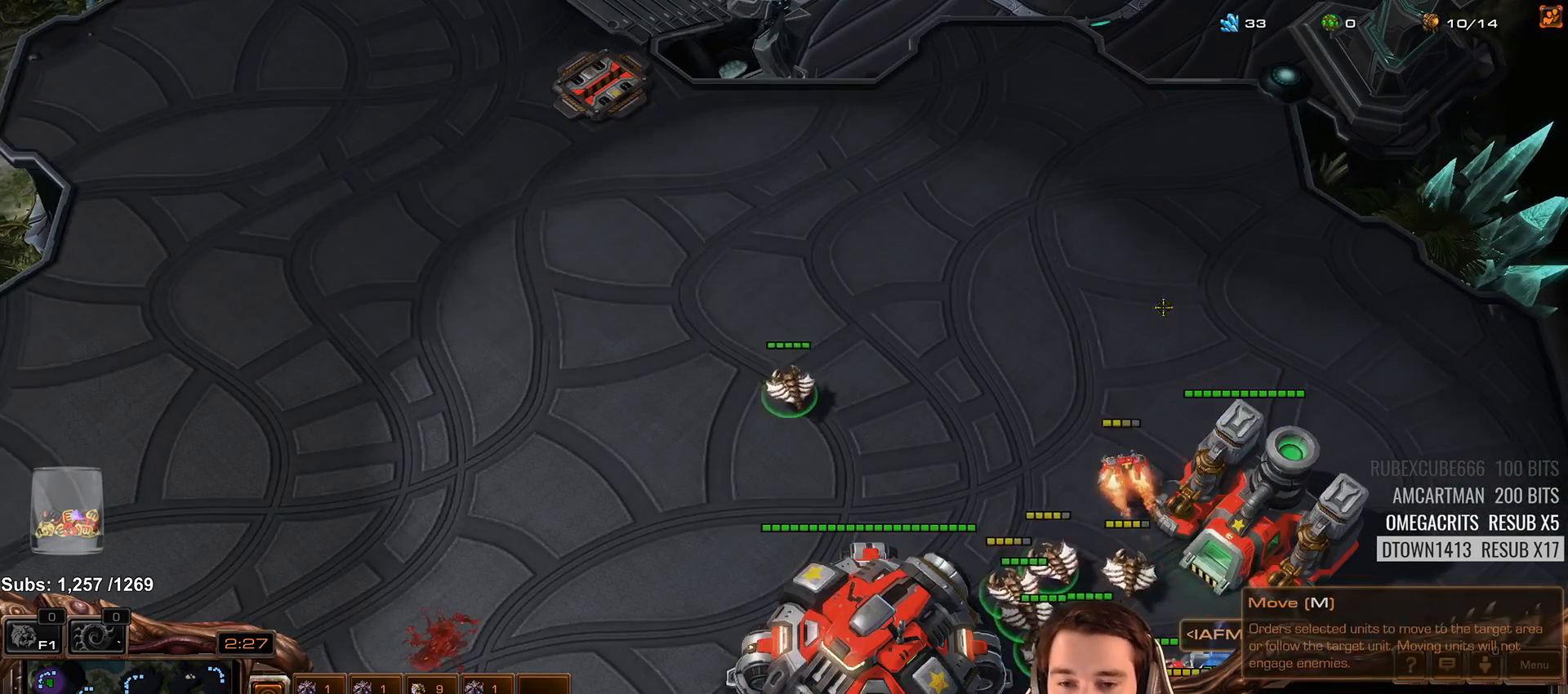
{"keys": [], "events": []}
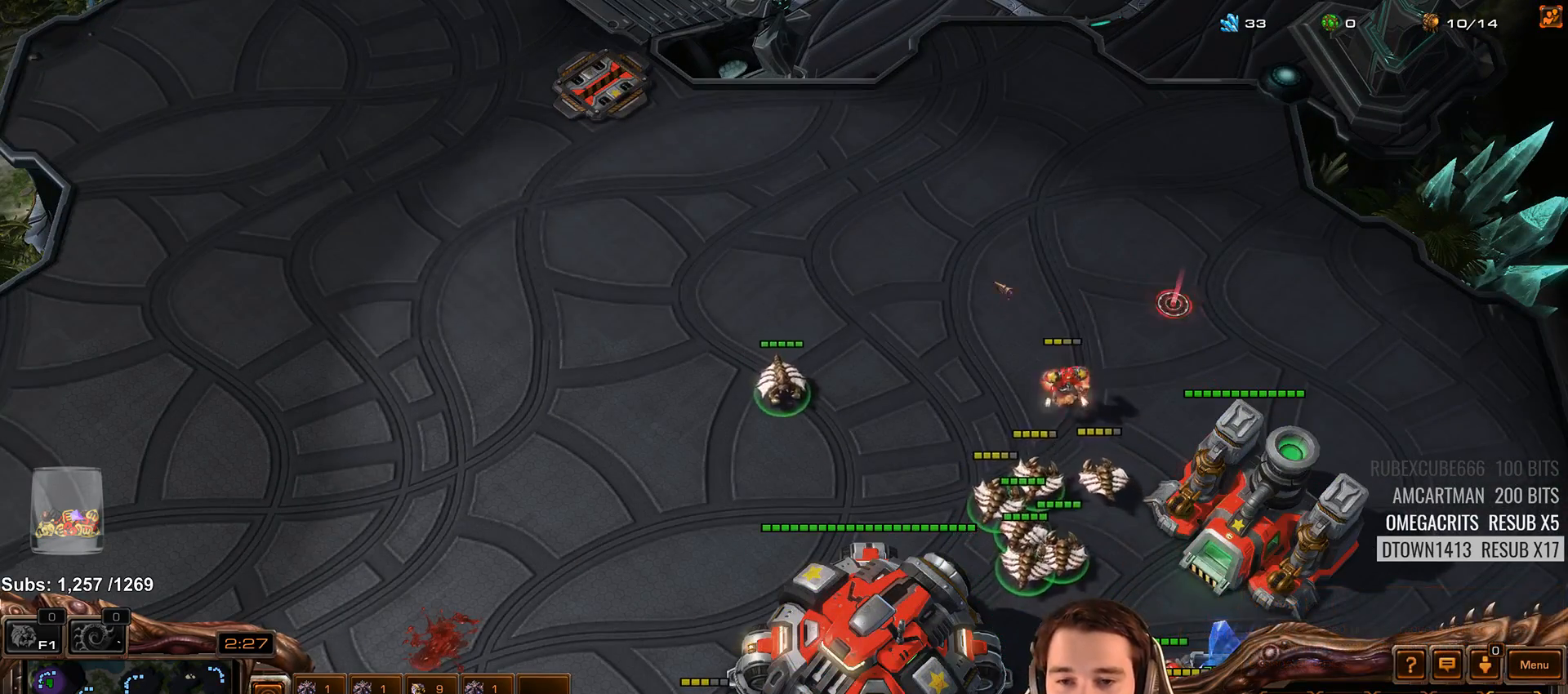
{"keys": [], "events": [[50, "a", "down"], [133, "a", "up"]]}
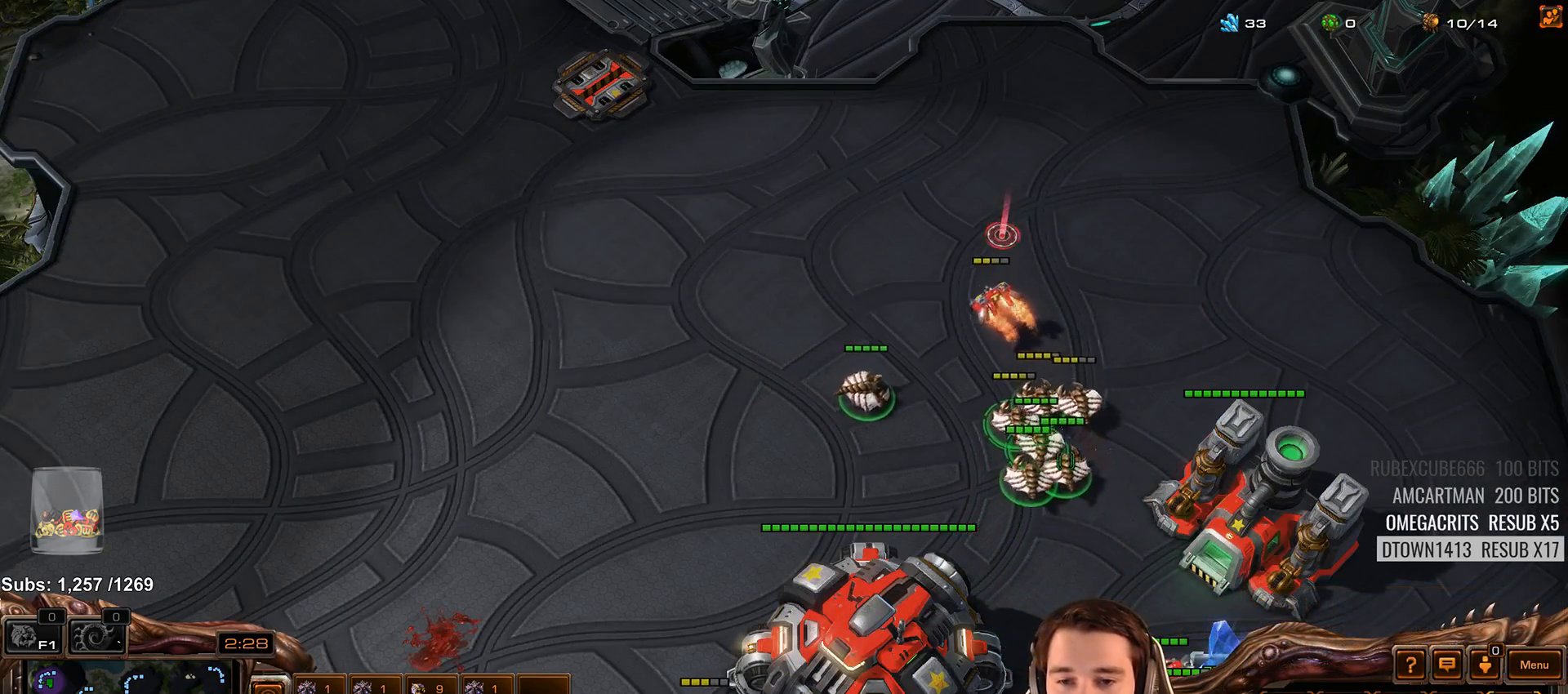
{"keys": [], "events": []}
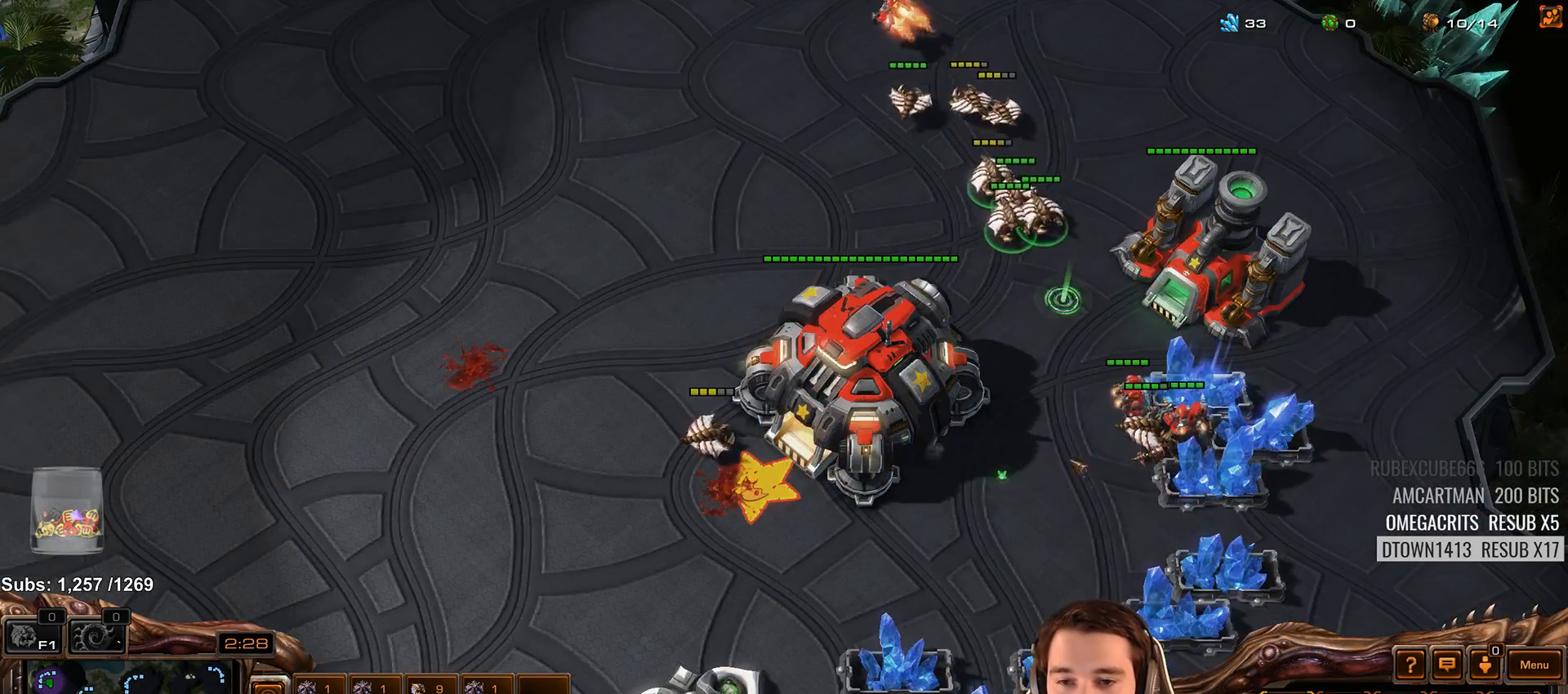
{"keys": [], "events": [[167, "a", "down"], [250, "a", "up"], [367, "a", "down"], [450, "a", "up"]]}
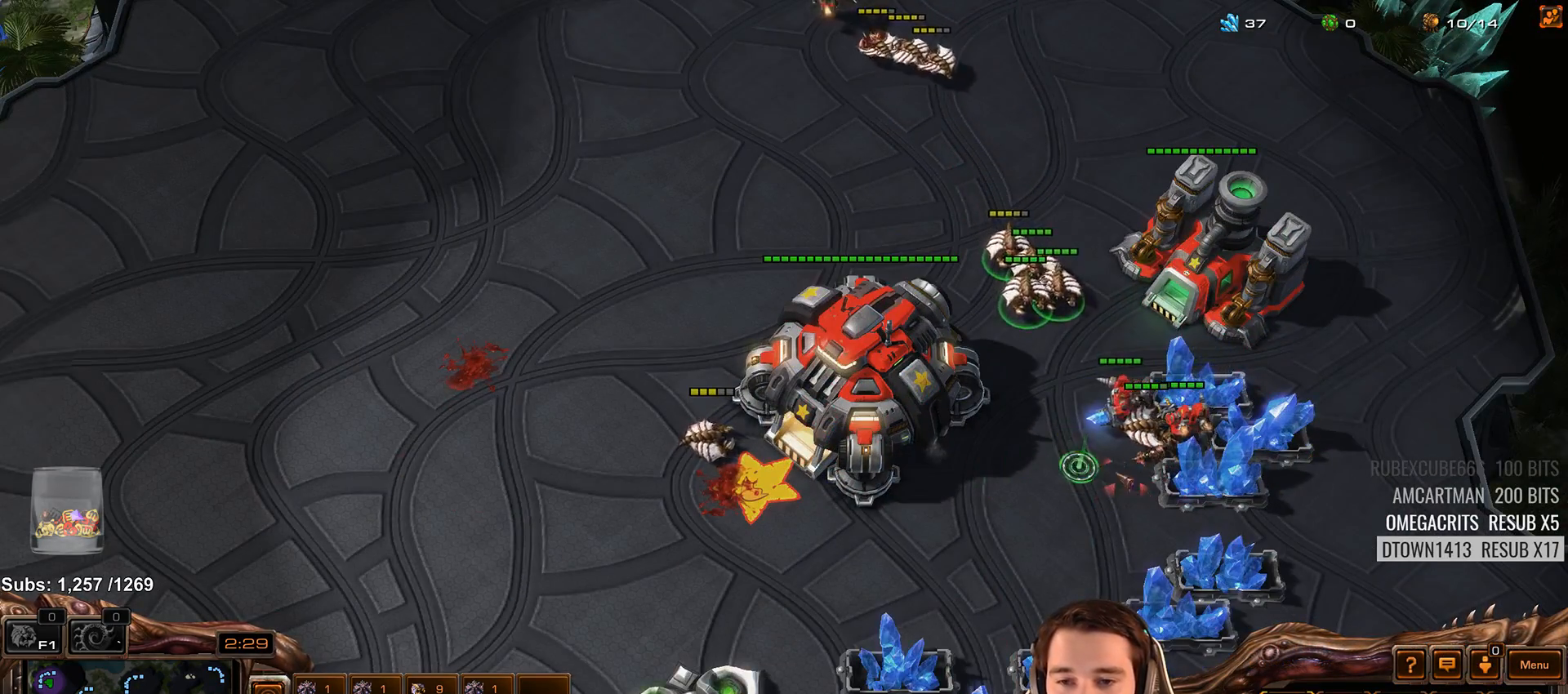
{"keys": [], "events": [[250, "a", "down"], [300, "a", "up"]]}
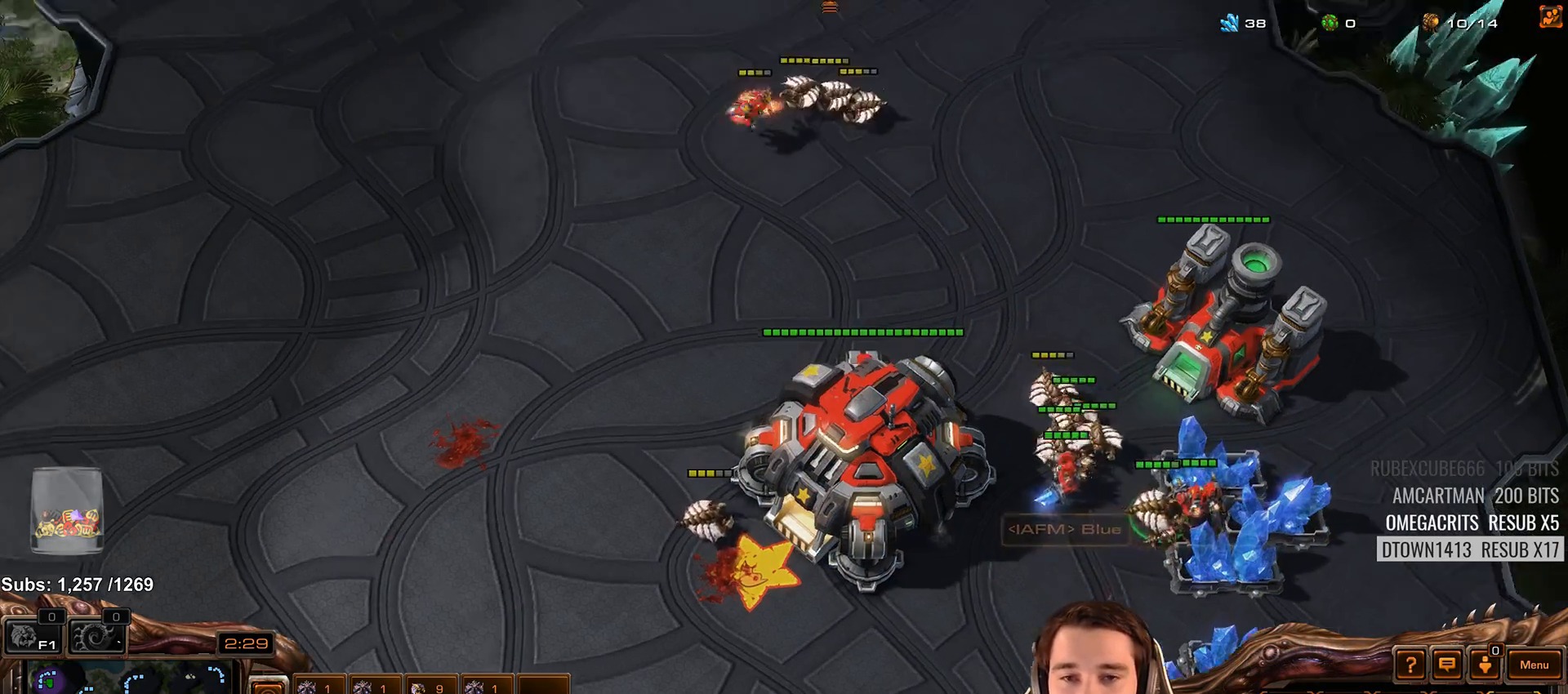
{"keys": [], "events": [[67, "shift", "down"], [150, "shift", "up"]]}